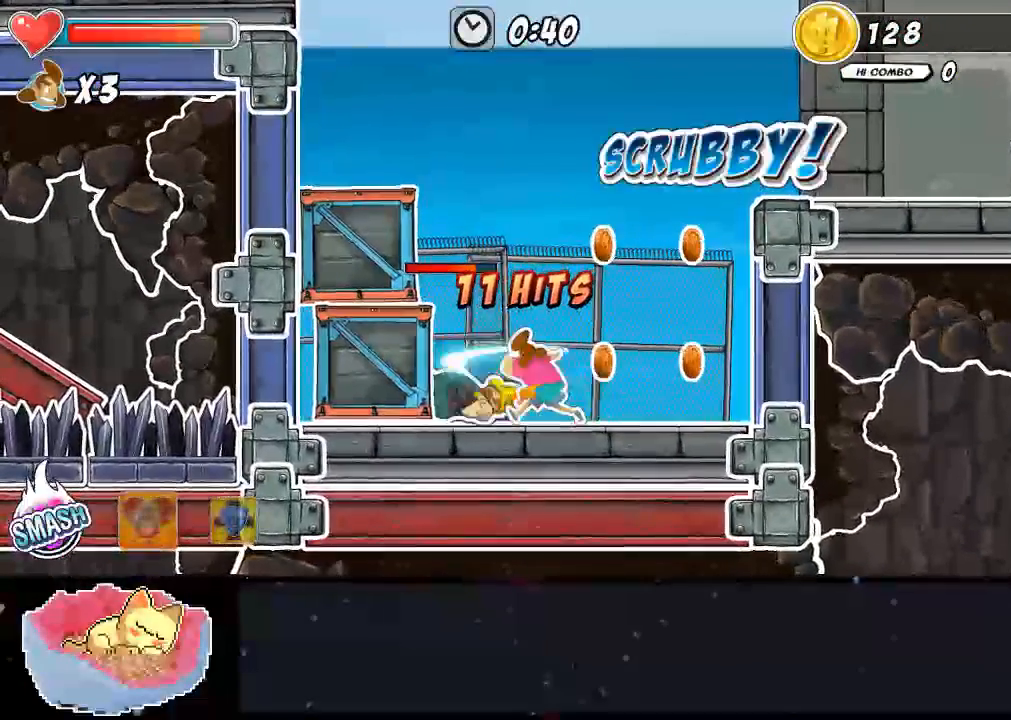
Gameplay with a controller (Xbox layout); each line is a JSON object with the inputs held at the frame after it (dt_ms = milliseconds from this image to that frame). "events" lists button and stick changes between this image and that frame as [ms after this image, input, new state], when the widget could be followed in between. Not read: DPAD_RIGHT L3 R3 X.
{"dt_ms": 500, "buttons": [], "left_stick": "center", "right_stick": "center", "events": []}
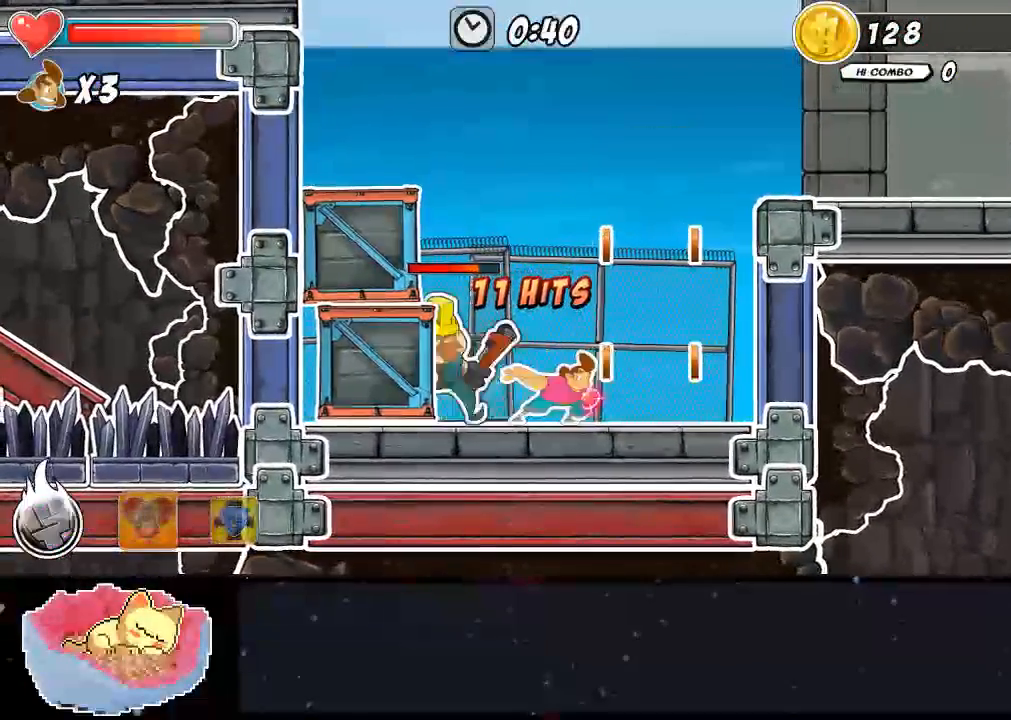
{"dt_ms": 500, "buttons": [], "left_stick": "center", "right_stick": "center", "events": [[33, "Y", "down"], [100, "Y", "up"], [233, "Y", "down"], [300, "Y", "up"], [367, "DPAD_UP", "down"], [433, "DPAD_UP", "up"]]}
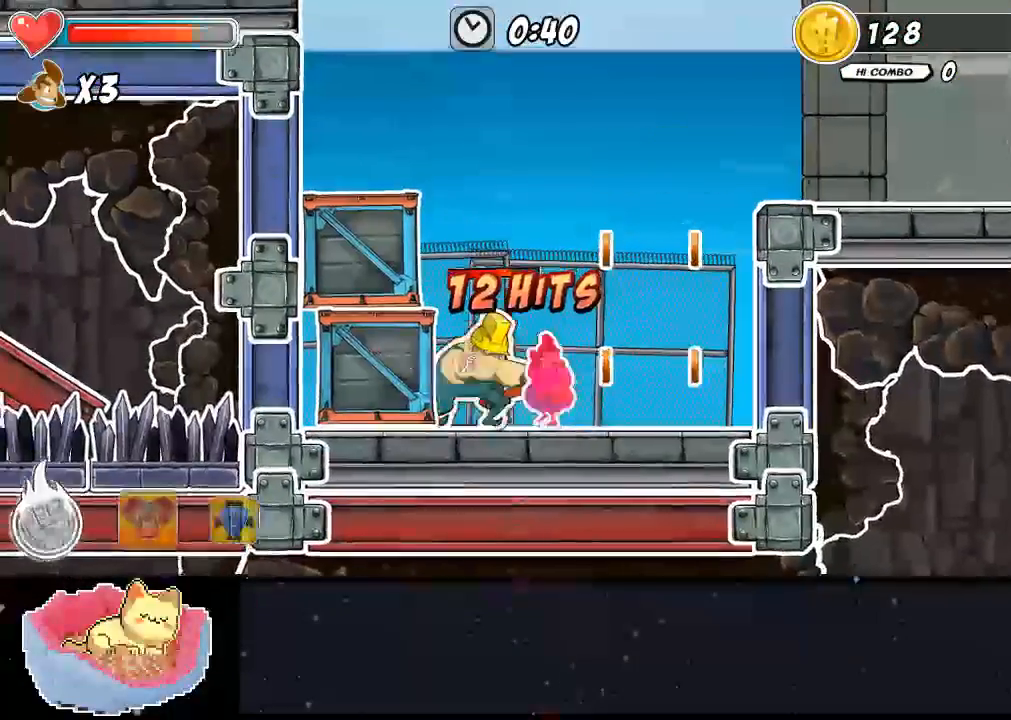
{"dt_ms": 500, "buttons": [], "left_stick": "center", "right_stick": "center", "events": []}
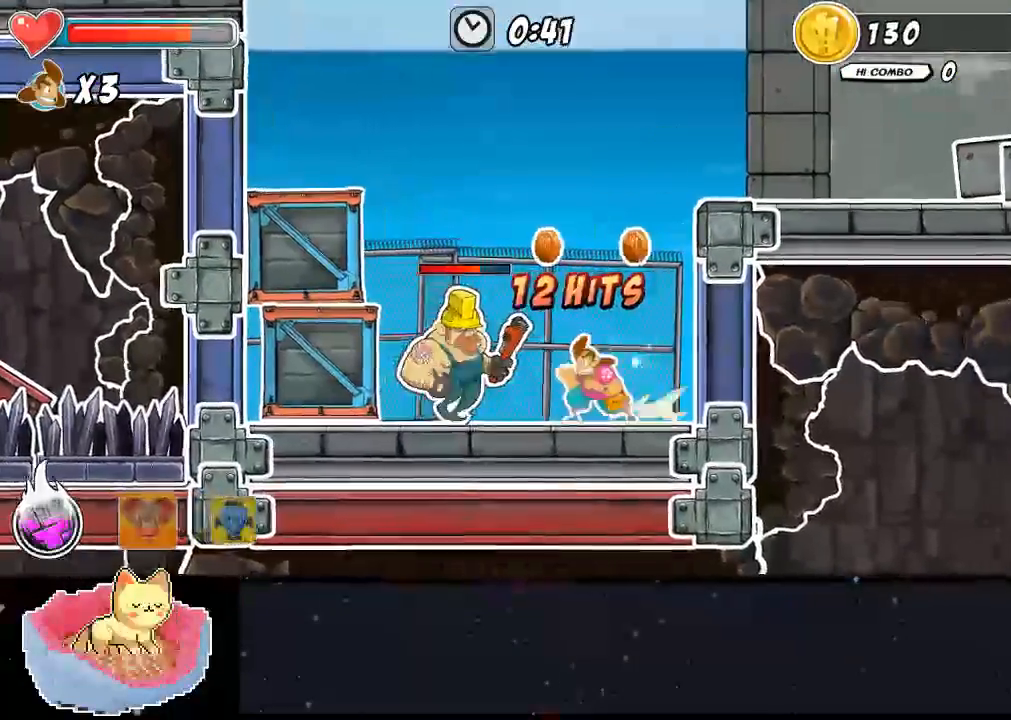
{"dt_ms": 500, "buttons": [], "left_stick": "center", "right_stick": "center", "events": []}
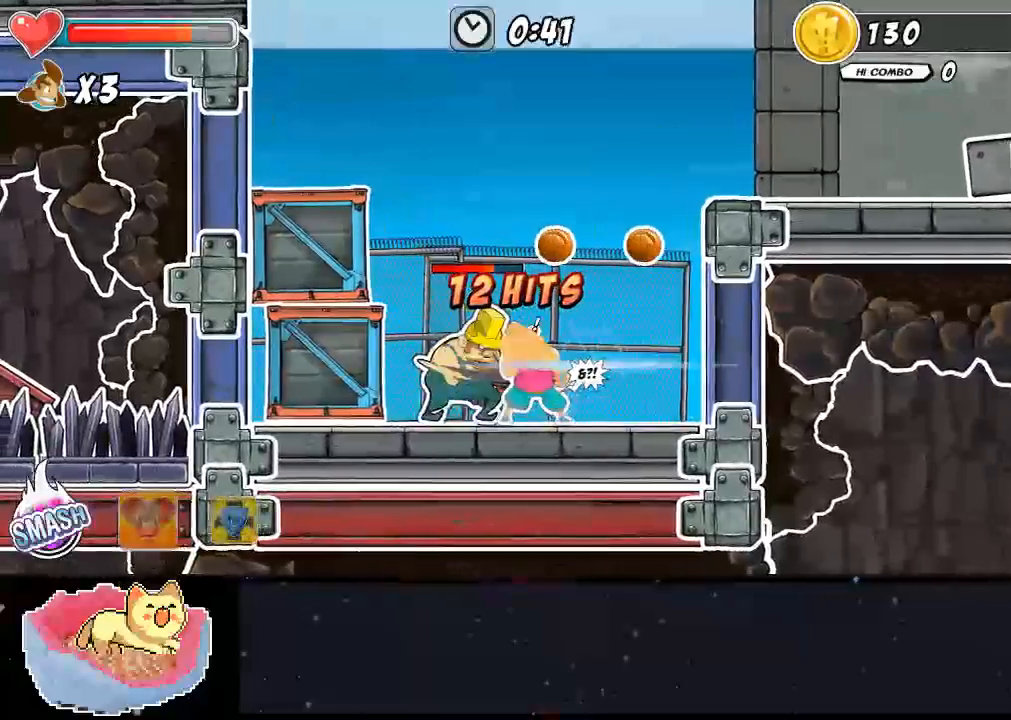
{"dt_ms": 500, "buttons": [], "left_stick": "center", "right_stick": "center", "events": []}
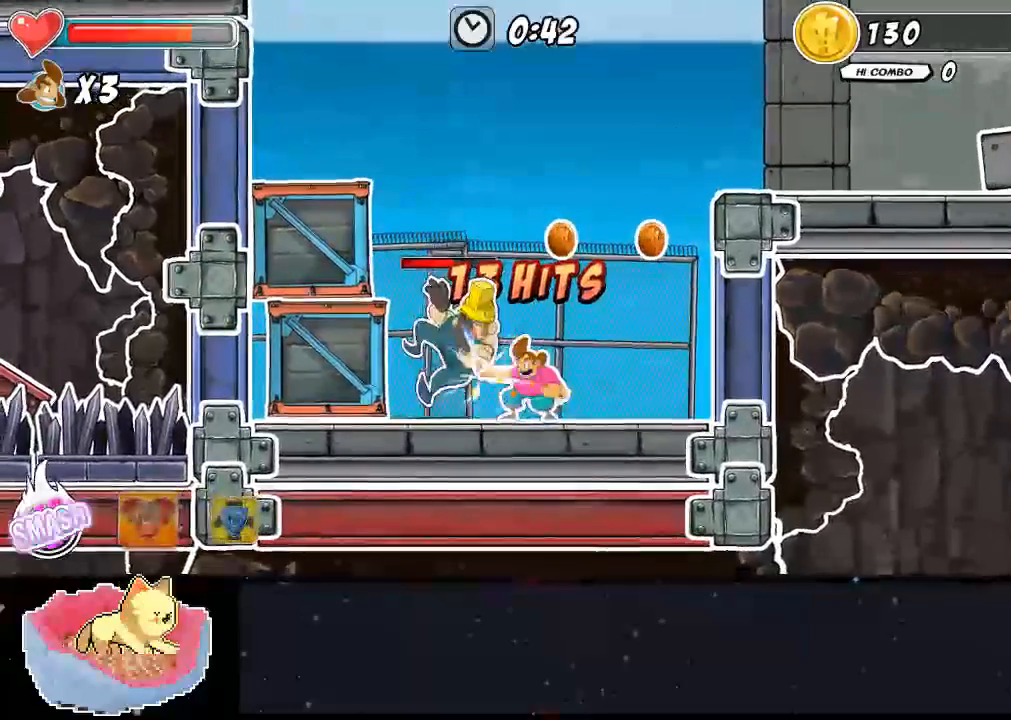
{"dt_ms": 500, "buttons": [], "left_stick": "center", "right_stick": "center", "events": [[233, "Y", "down"], [367, "Y", "up"], [433, "Y", "down"], [500, "Y", "up"]]}
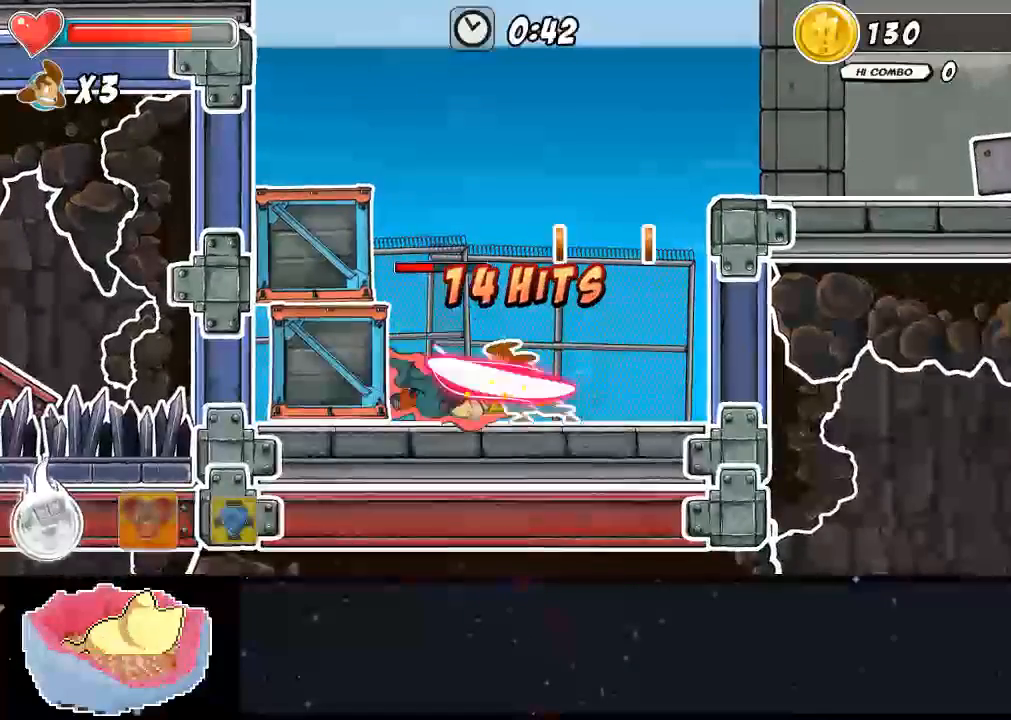
{"dt_ms": 500, "buttons": [], "left_stick": "center", "right_stick": "center", "events": []}
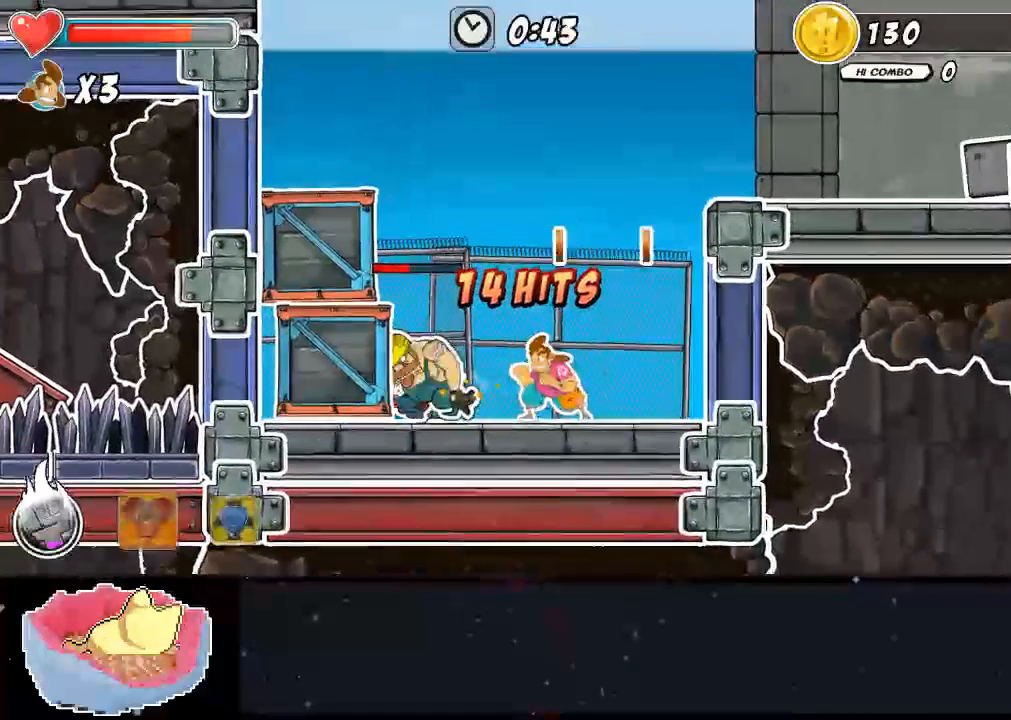
{"dt_ms": 1000, "buttons": [], "left_stick": "center", "right_stick": "center"}
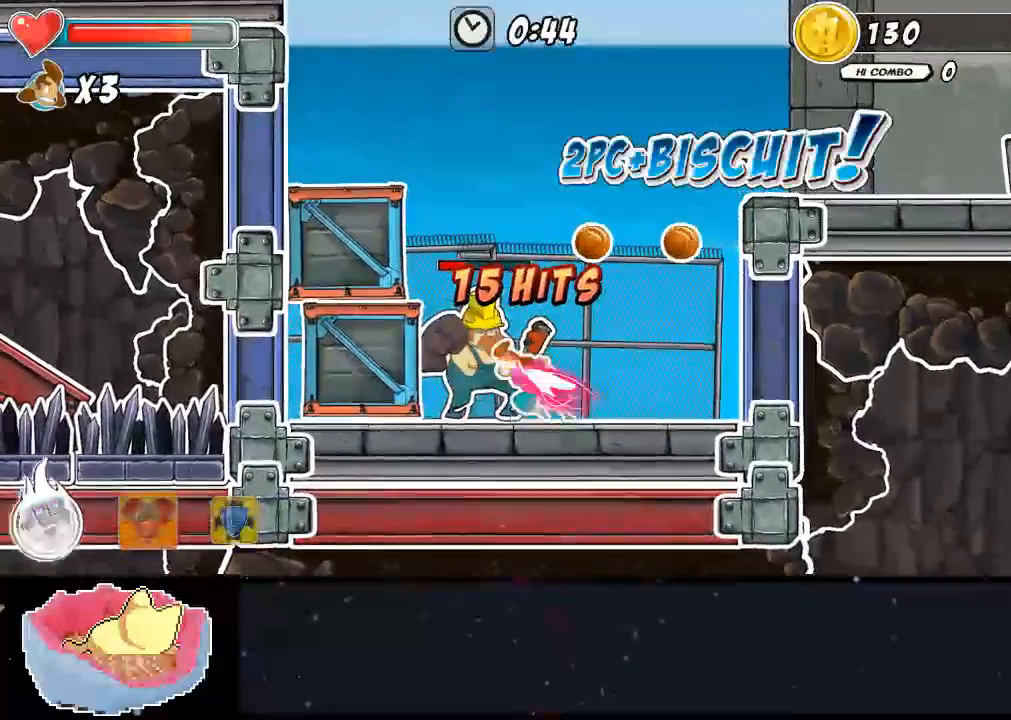
{"dt_ms": 500, "buttons": ["Y"], "left_stick": "center", "right_stick": "center", "events": [[33, "Y", "down"], [167, "Y", "up"], [233, "DPAD_LEFT", "down"], [233, "Y", "down"], [300, "Y", "up"], [333, "DPAD_LEFT", "up"], [367, "Y", "down"]]}
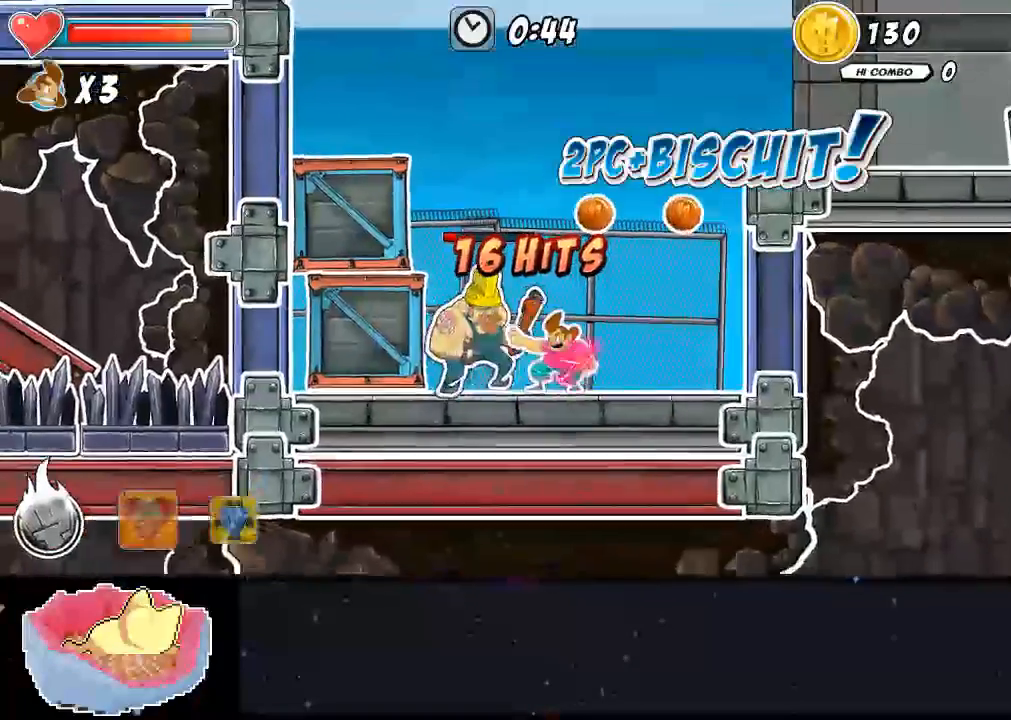
{"dt_ms": 500, "buttons": [], "left_stick": "center", "right_stick": "center", "events": [[33, "Y", "up"], [67, "DPAD_LEFT", "down"], [267, "DPAD_LEFT", "up"]]}
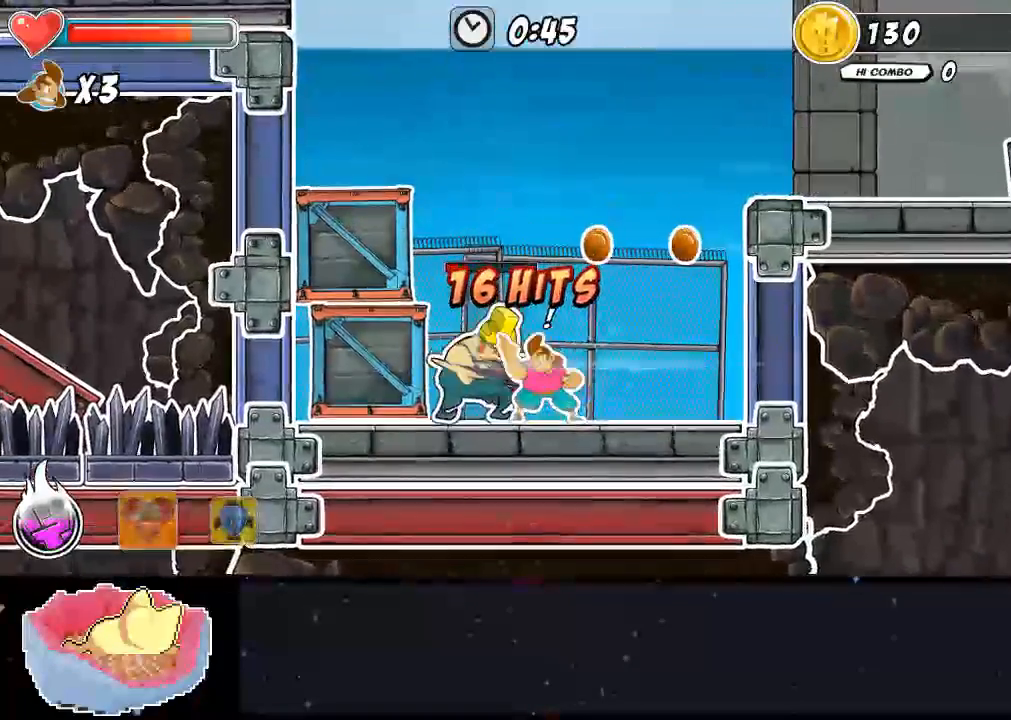
{"dt_ms": 500, "buttons": ["Y"], "left_stick": "center", "right_stick": "center", "events": [[400, "Y", "down"]]}
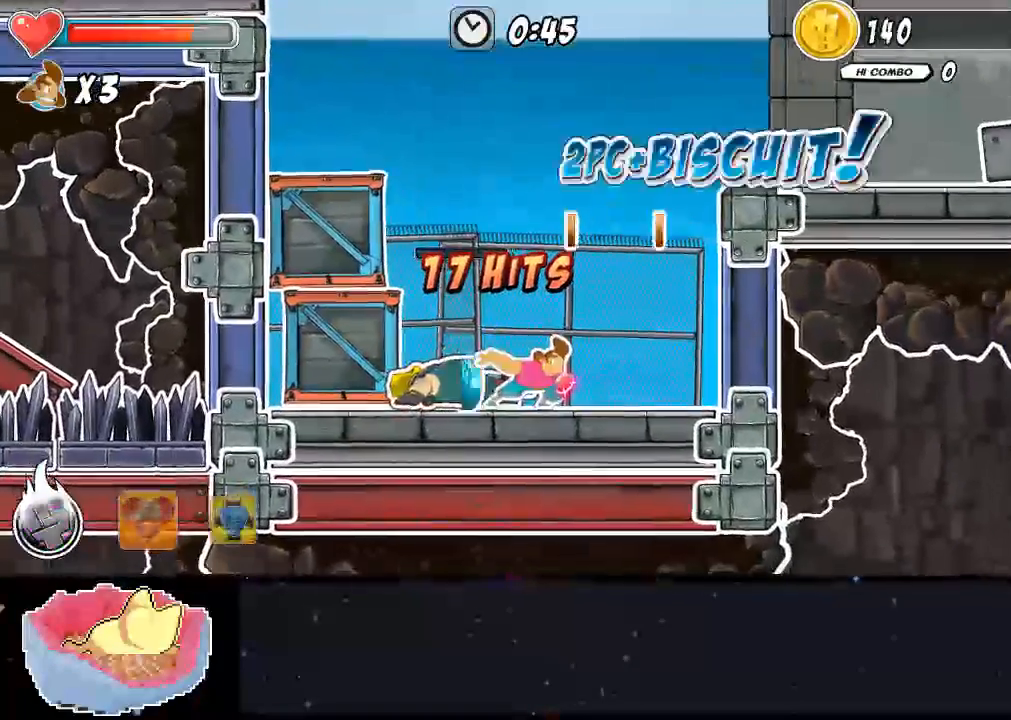
{"dt_ms": 1000, "buttons": ["A"], "left_stick": "center", "right_stick": "center"}
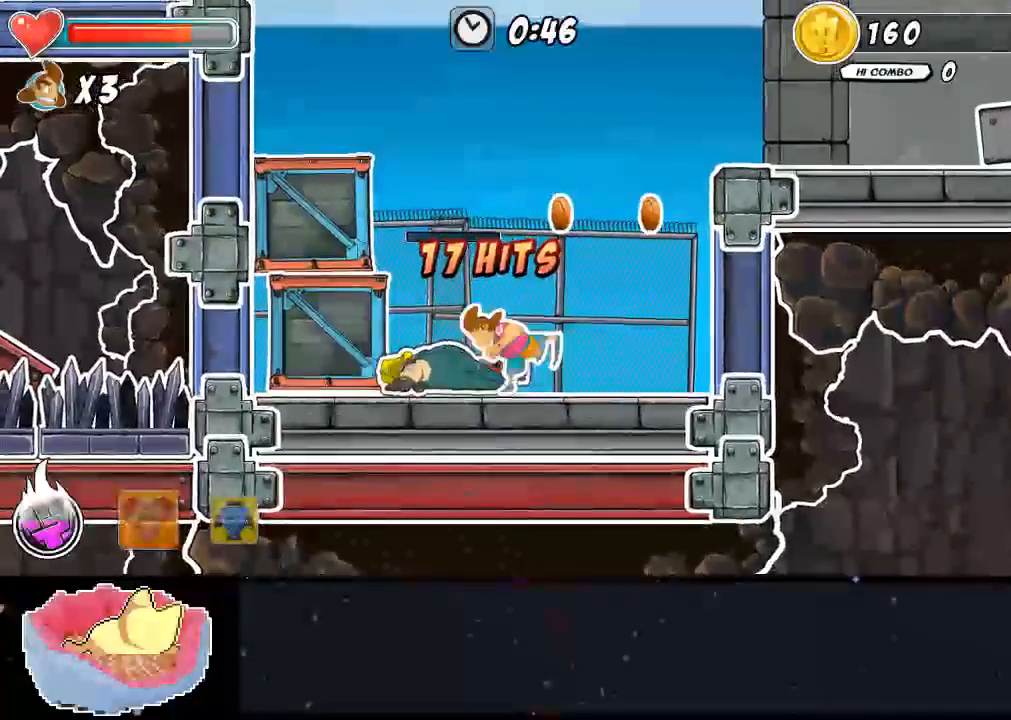
{"dt_ms": 500, "buttons": [], "left_stick": "center", "right_stick": "center", "events": [[200, "A", "up"]]}
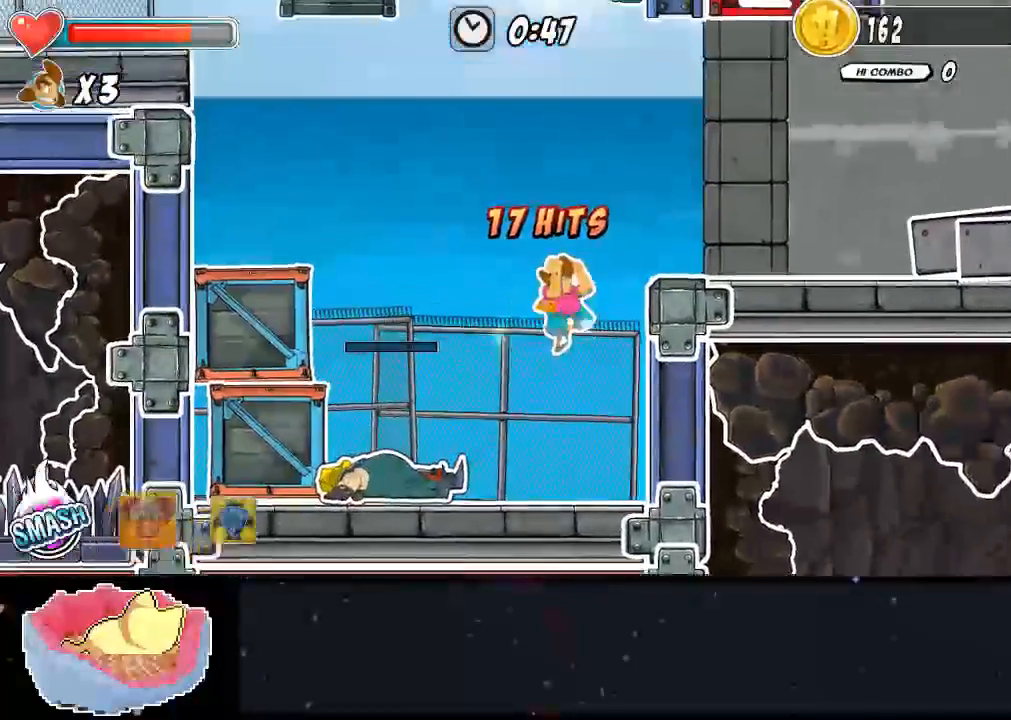
{"dt_ms": 500, "buttons": [], "left_stick": "center", "right_stick": "center", "events": []}
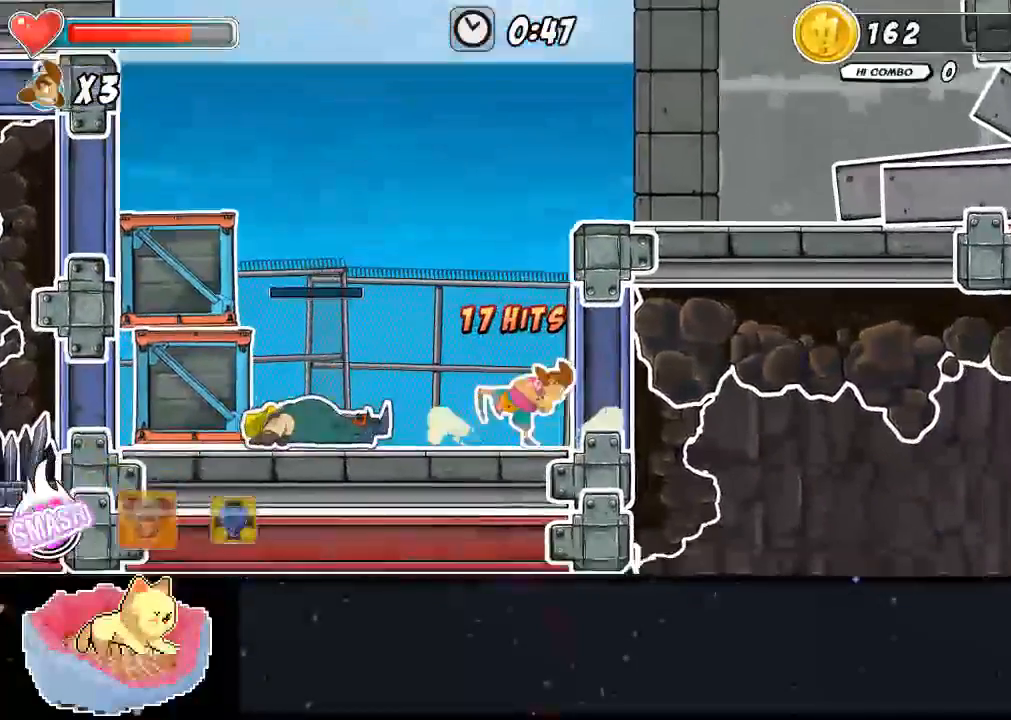
{"dt_ms": 500, "buttons": [], "left_stick": "center", "right_stick": "center", "events": []}
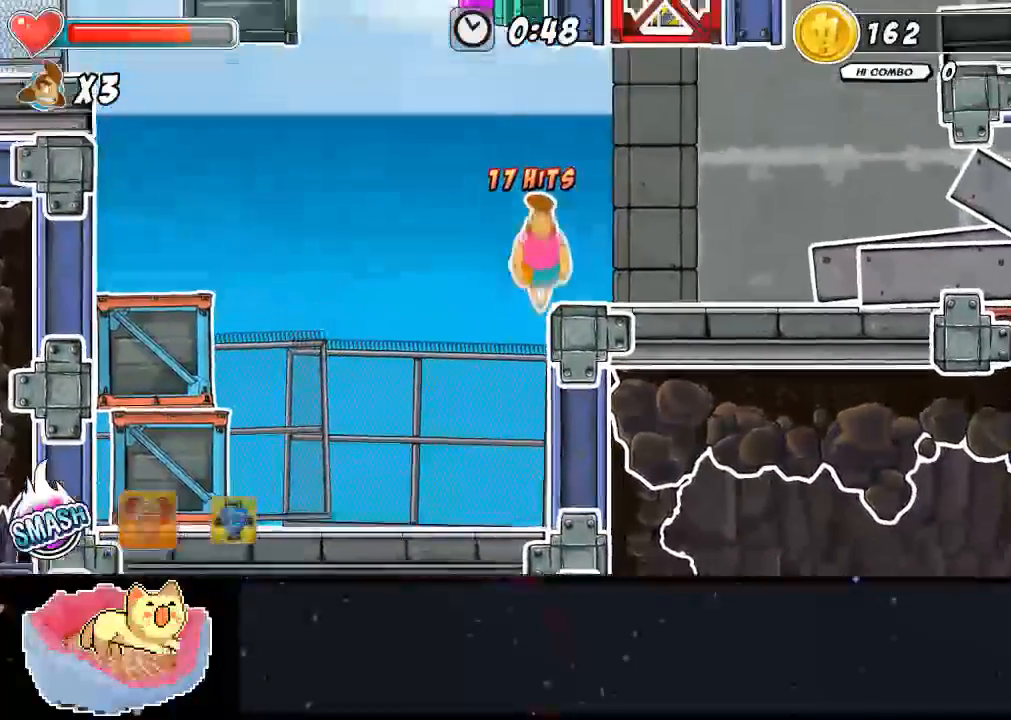
{"dt_ms": 500, "buttons": ["A"], "left_stick": "center", "right_stick": "center", "events": [[233, "A", "down"]]}
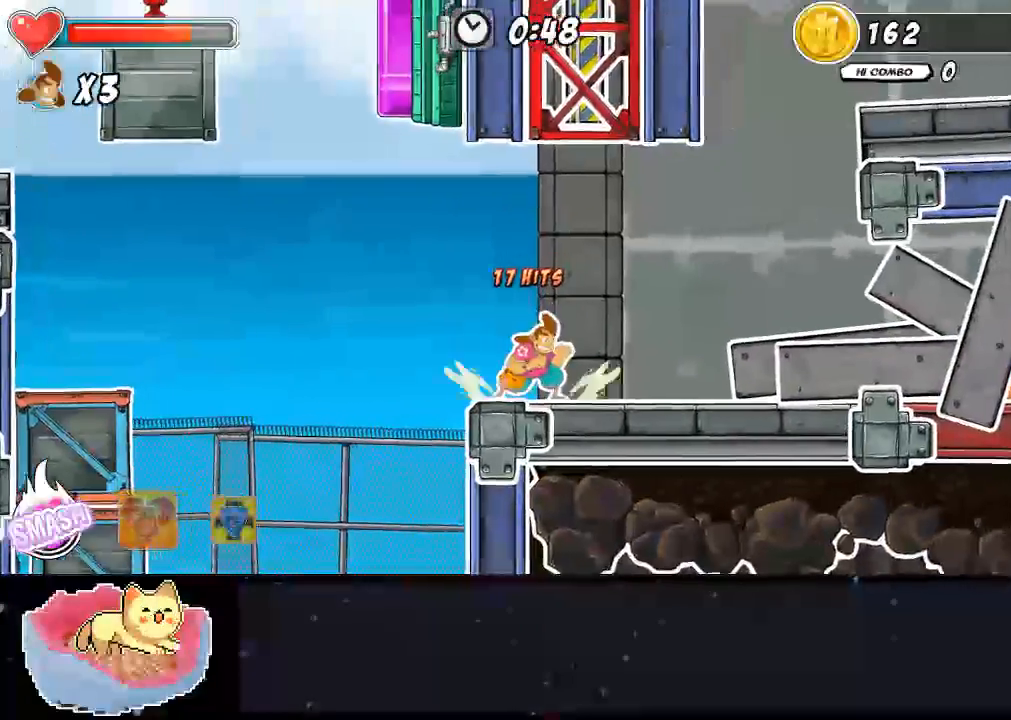
{"dt_ms": 500, "buttons": ["A"], "left_stick": "center", "right_stick": "center", "events": []}
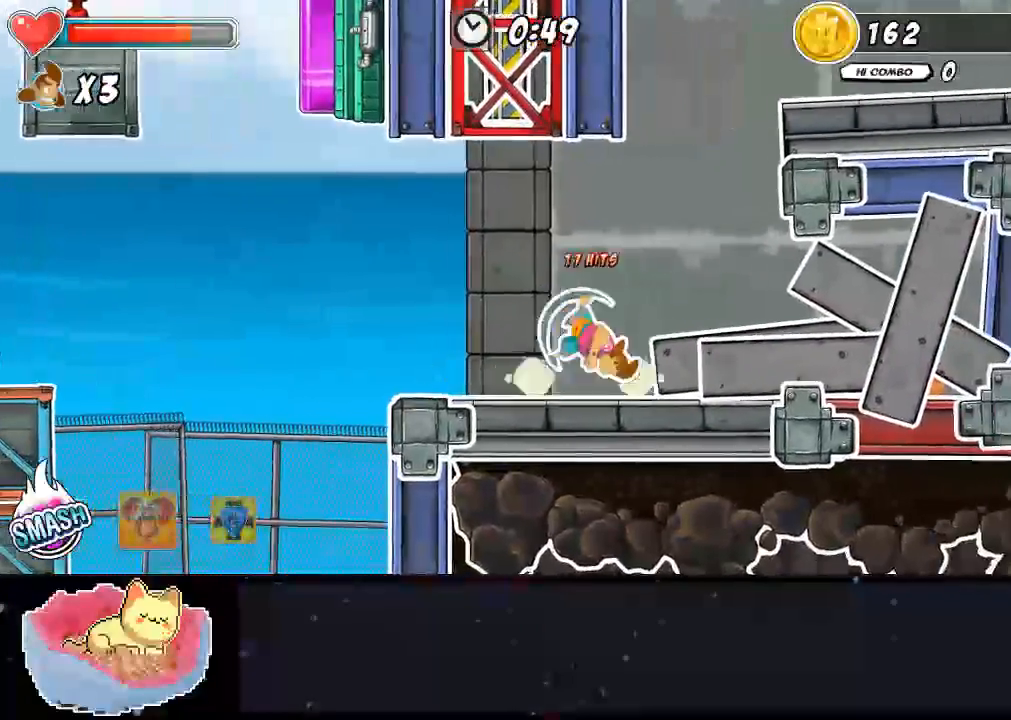
{"dt_ms": 500, "buttons": [], "left_stick": "center", "right_stick": "center"}
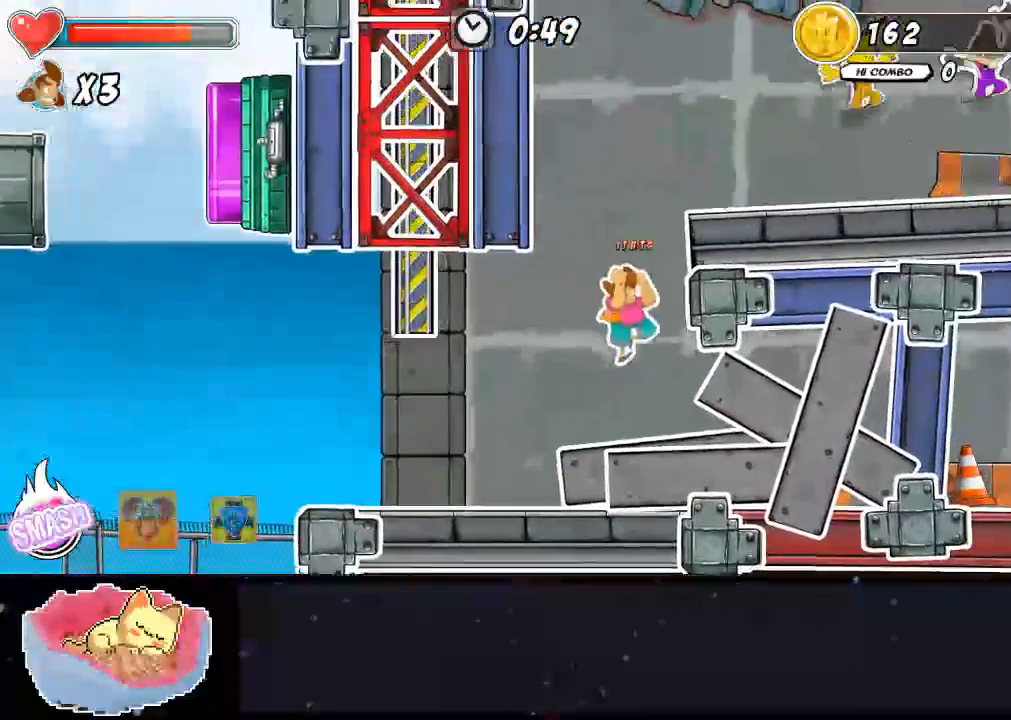
{"dt_ms": 500, "buttons": ["A"], "left_stick": "center", "right_stick": "center", "events": [[300, "A", "down"]]}
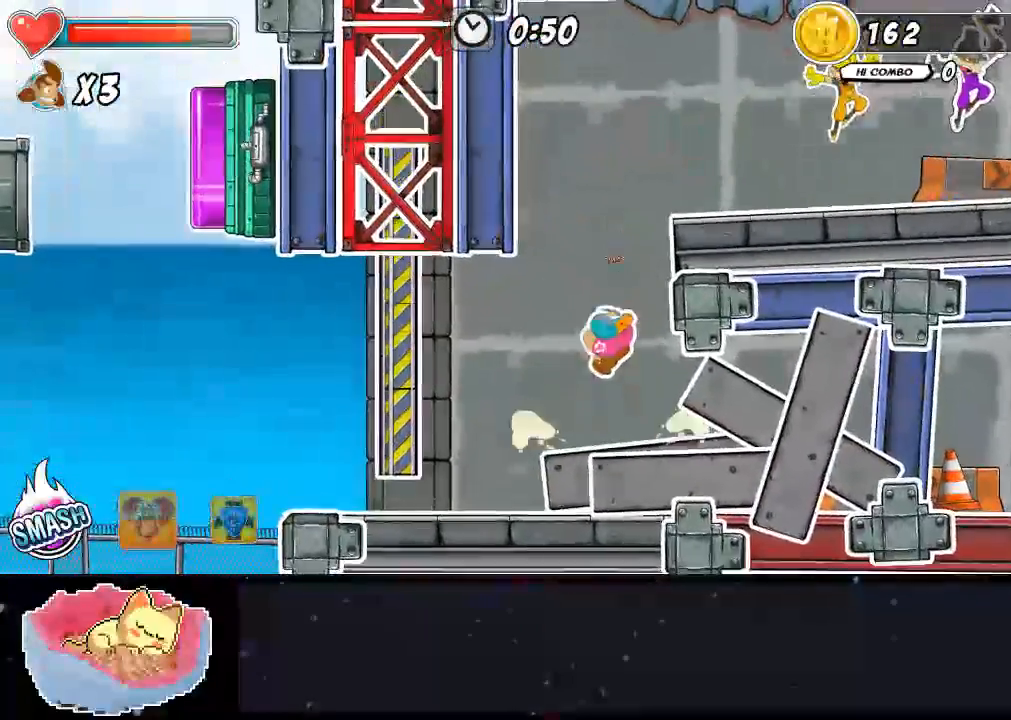
{"dt_ms": 1000, "buttons": ["A"], "left_stick": "center", "right_stick": "center"}
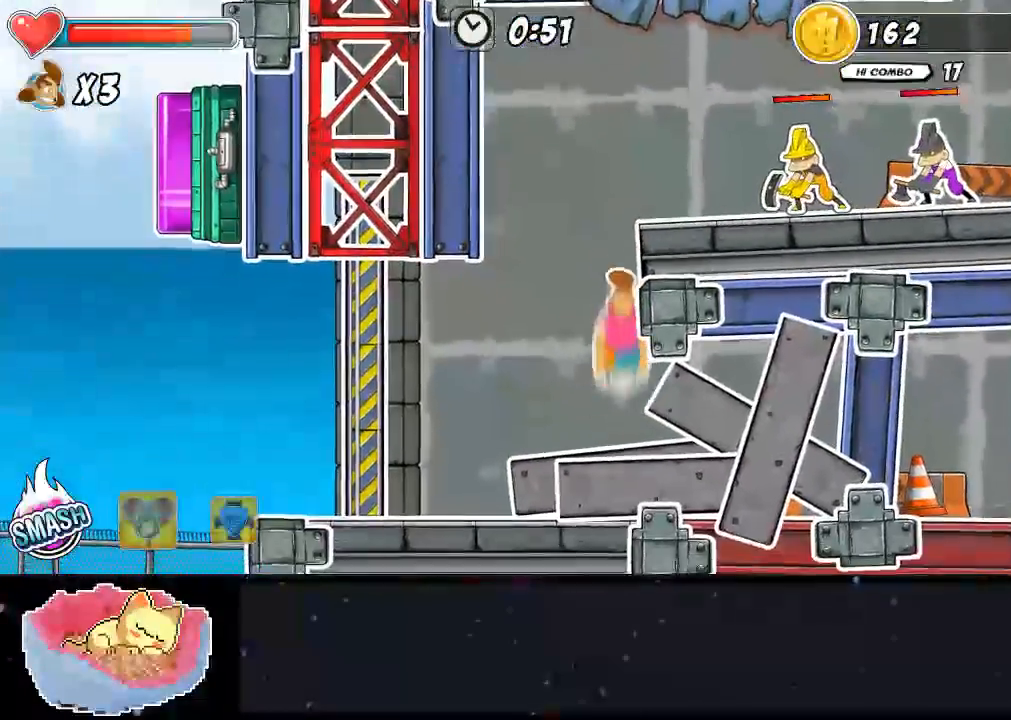
{"dt_ms": 500, "buttons": ["A"], "left_stick": "center", "right_stick": "center", "events": [[167, "A", "up"], [300, "A", "down"]]}
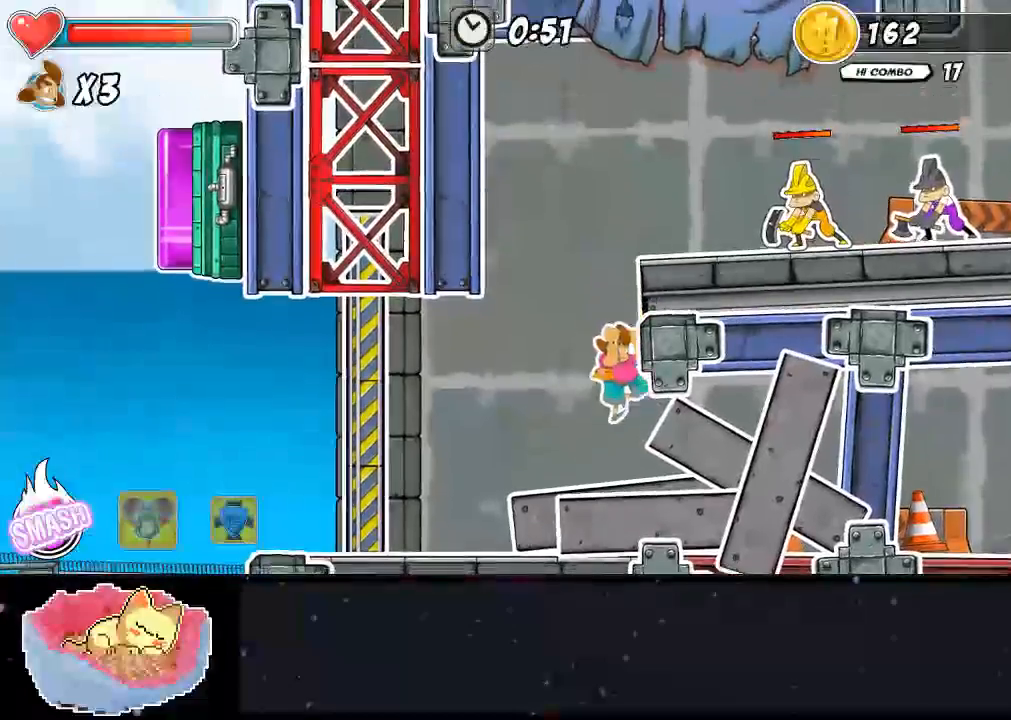
{"dt_ms": 500, "buttons": ["A"], "left_stick": "center", "right_stick": "center", "events": []}
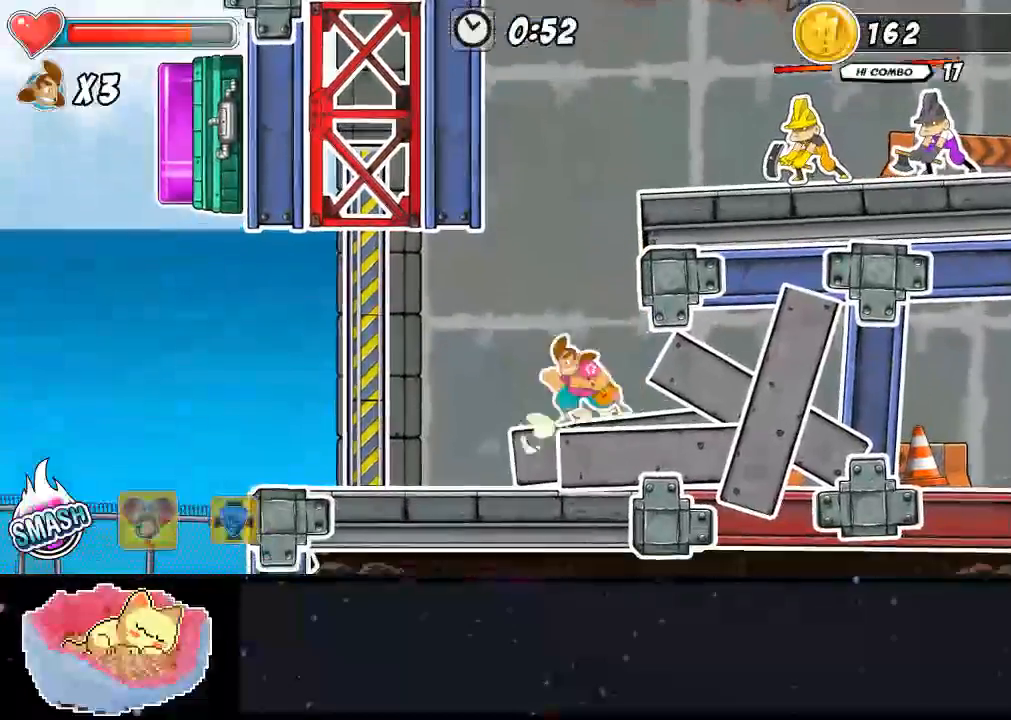
{"dt_ms": 500, "buttons": [], "left_stick": "center", "right_stick": "center", "events": [[400, "A", "up"]]}
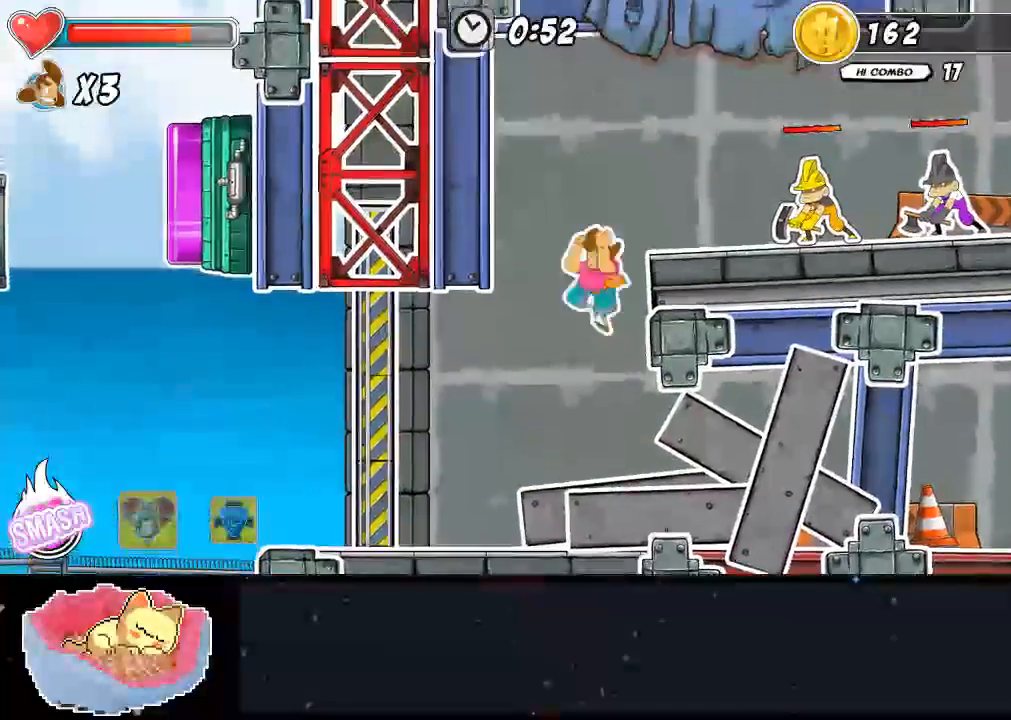
{"dt_ms": 1000, "buttons": [], "left_stick": "center", "right_stick": "center"}
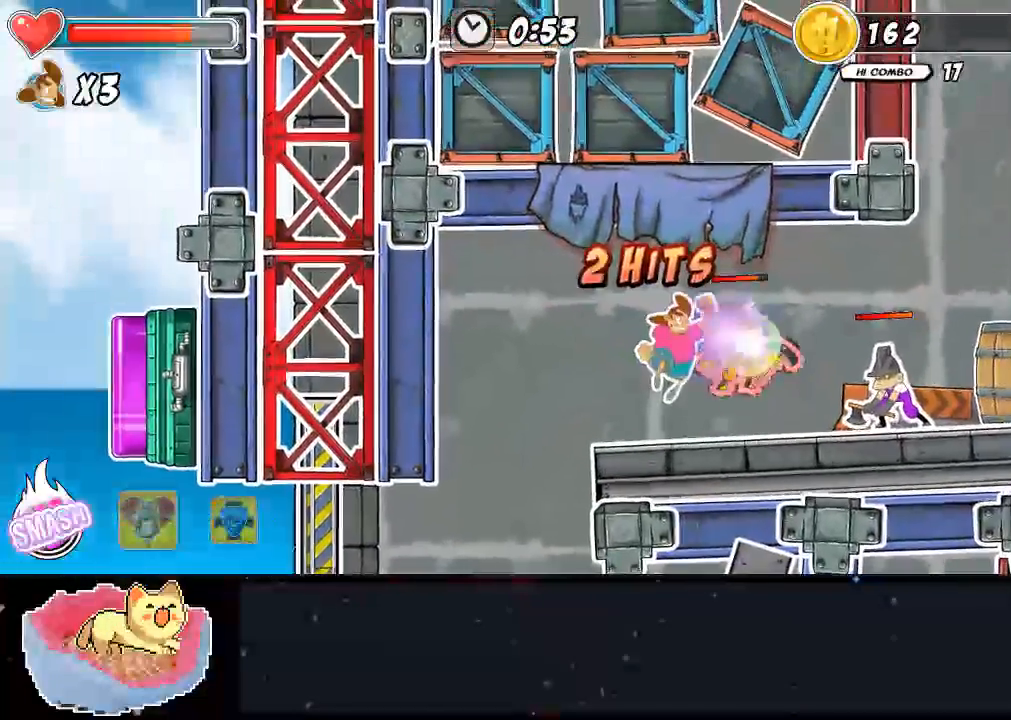
{"dt_ms": 500, "buttons": ["Y"], "left_stick": "center", "right_stick": "center", "events": [[100, "Y", "down"], [233, "Y", "up"], [300, "Y", "down"], [367, "DPAD_UP", "down"], [367, "Y", "up"], [500, "DPAD_UP", "up"], [500, "Y", "down"]]}
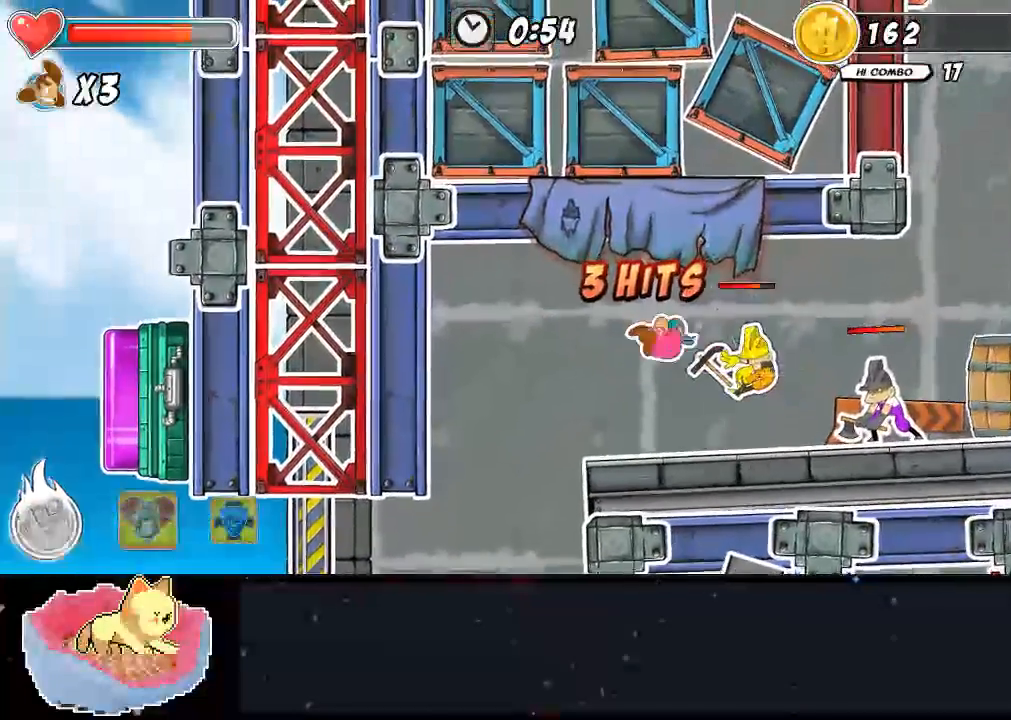
{"dt_ms": 500, "buttons": [], "left_stick": "center", "right_stick": "center"}
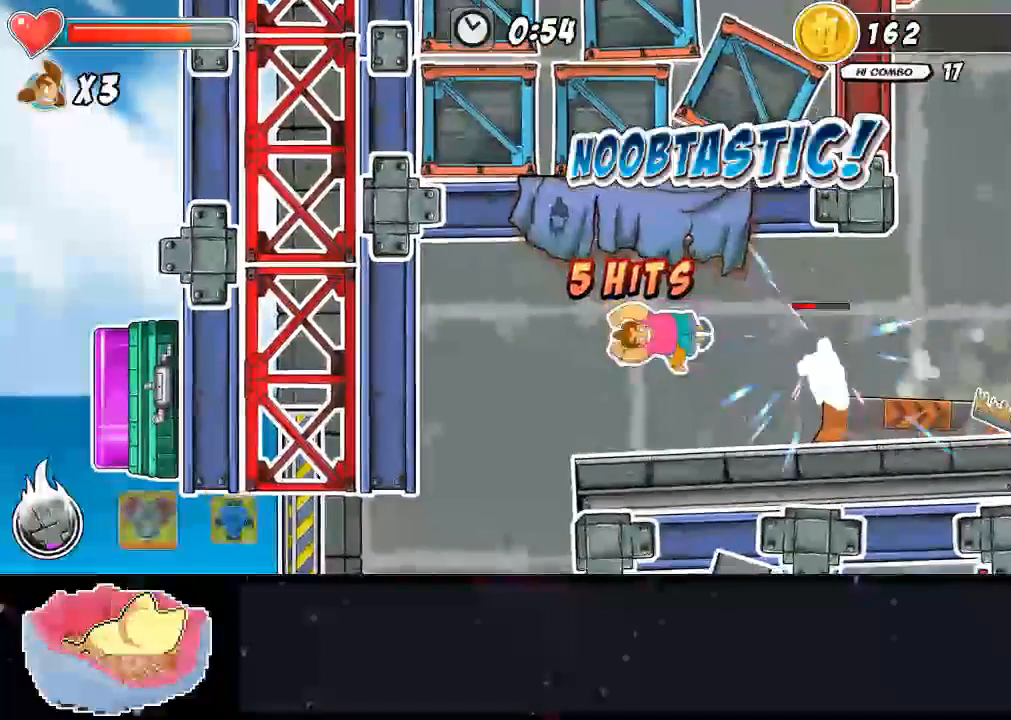
{"dt_ms": 500, "buttons": ["A"], "left_stick": "center", "right_stick": "center"}
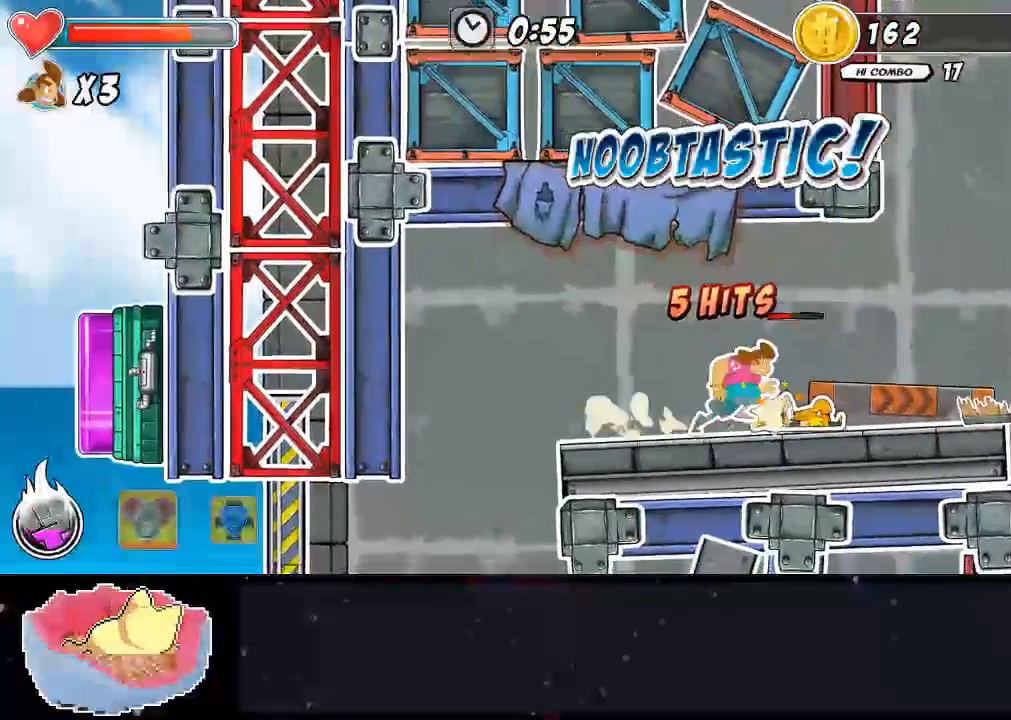
{"dt_ms": 500, "buttons": [], "left_stick": "center", "right_stick": "center"}
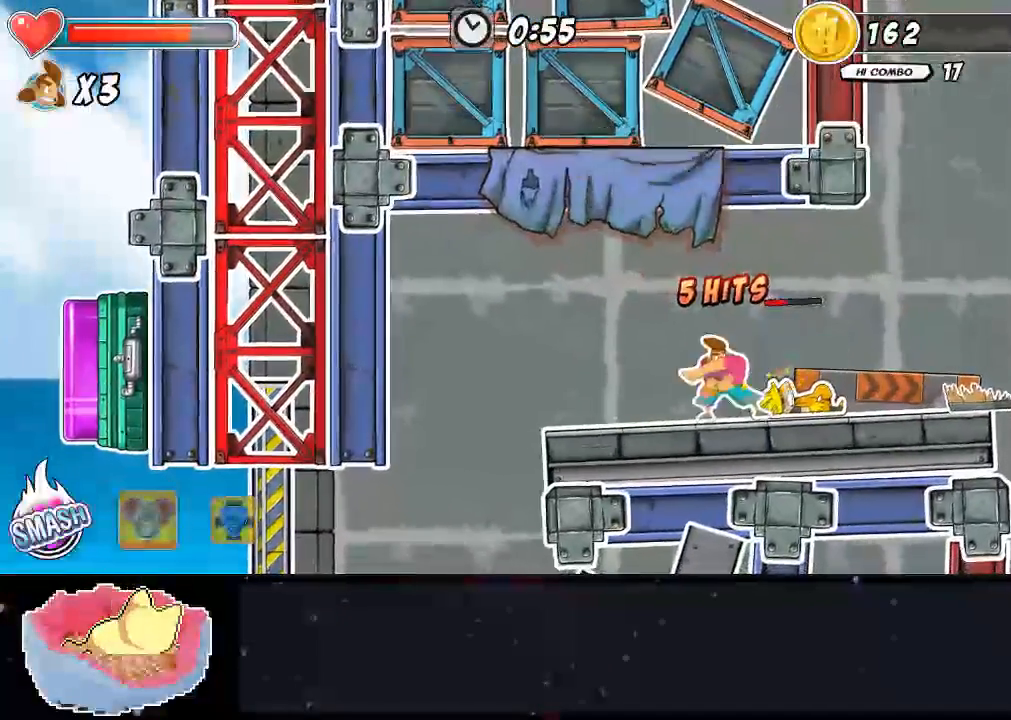
{"dt_ms": 1000, "buttons": [], "left_stick": "center", "right_stick": "center"}
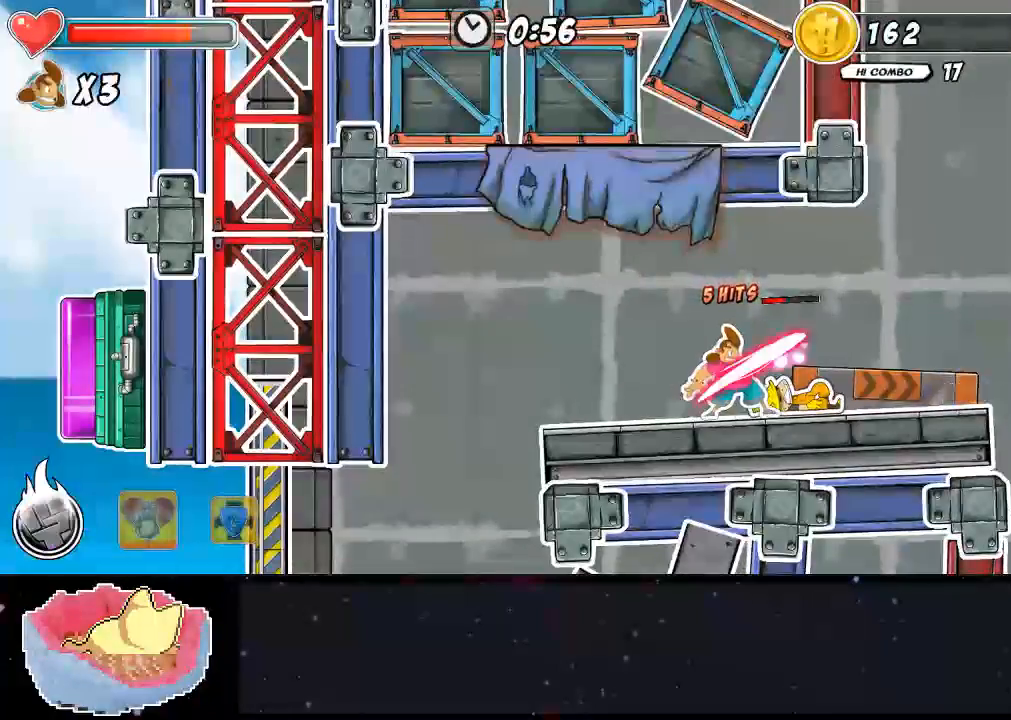
{"dt_ms": 500, "buttons": [], "left_stick": "center", "right_stick": "center", "events": []}
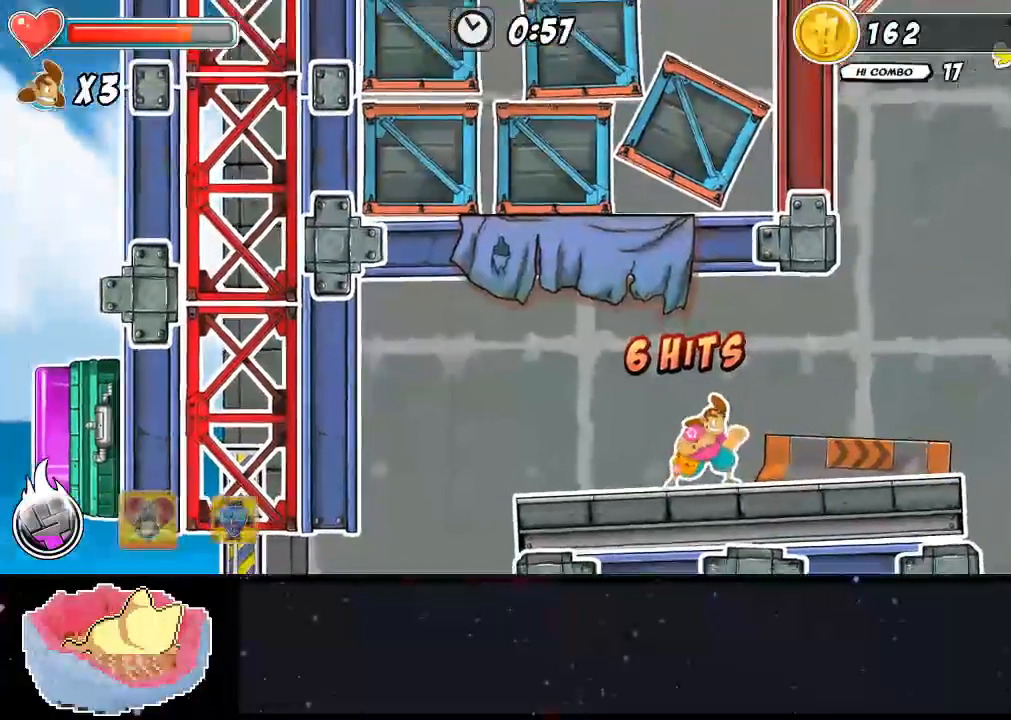
{"dt_ms": 500, "buttons": [], "left_stick": "center", "right_stick": "center", "events": []}